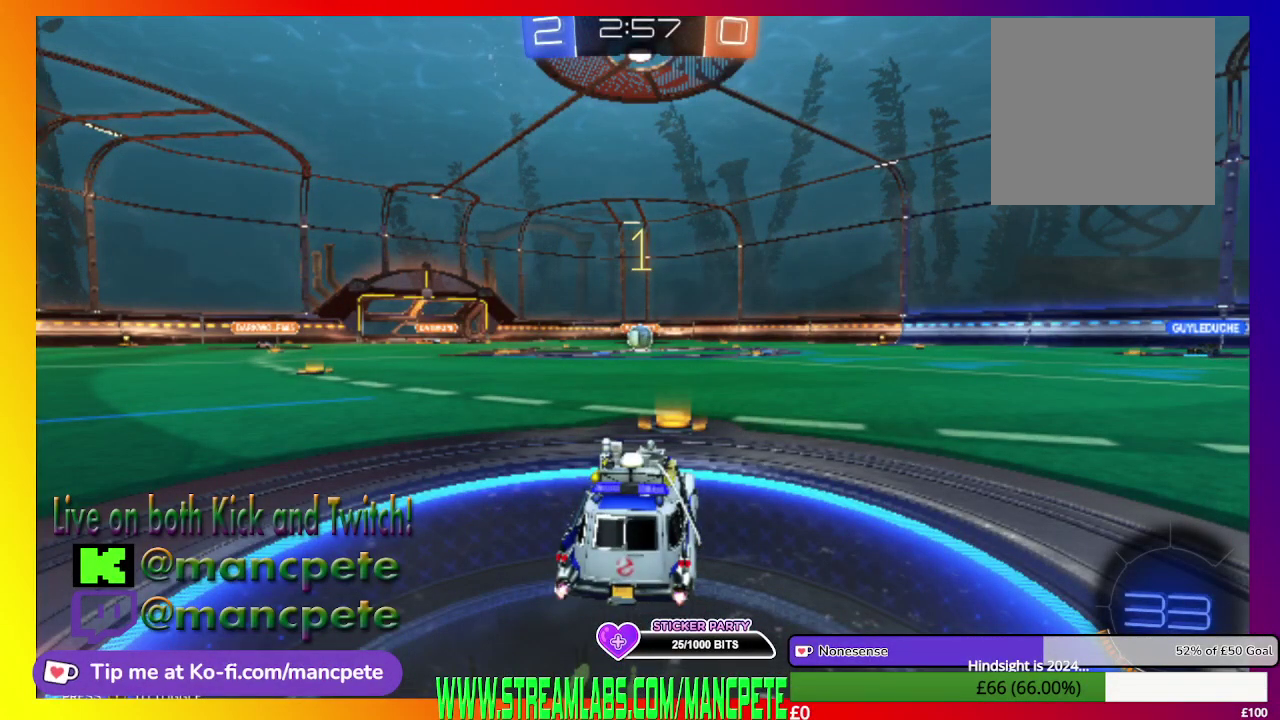
Gameplay with a controller (Xbox layout); each line is a JSON object with the inputs held at the frame after it. "events" lists button and stick changes between this image and that frame as [ms after this image, input, new state], when the widget could be followed in between.
{"buttons": ["B", "R2"], "left_stick": "center", "right_stick": "center", "events": [[125, "R2", "down"], [375, "B", "down"]]}
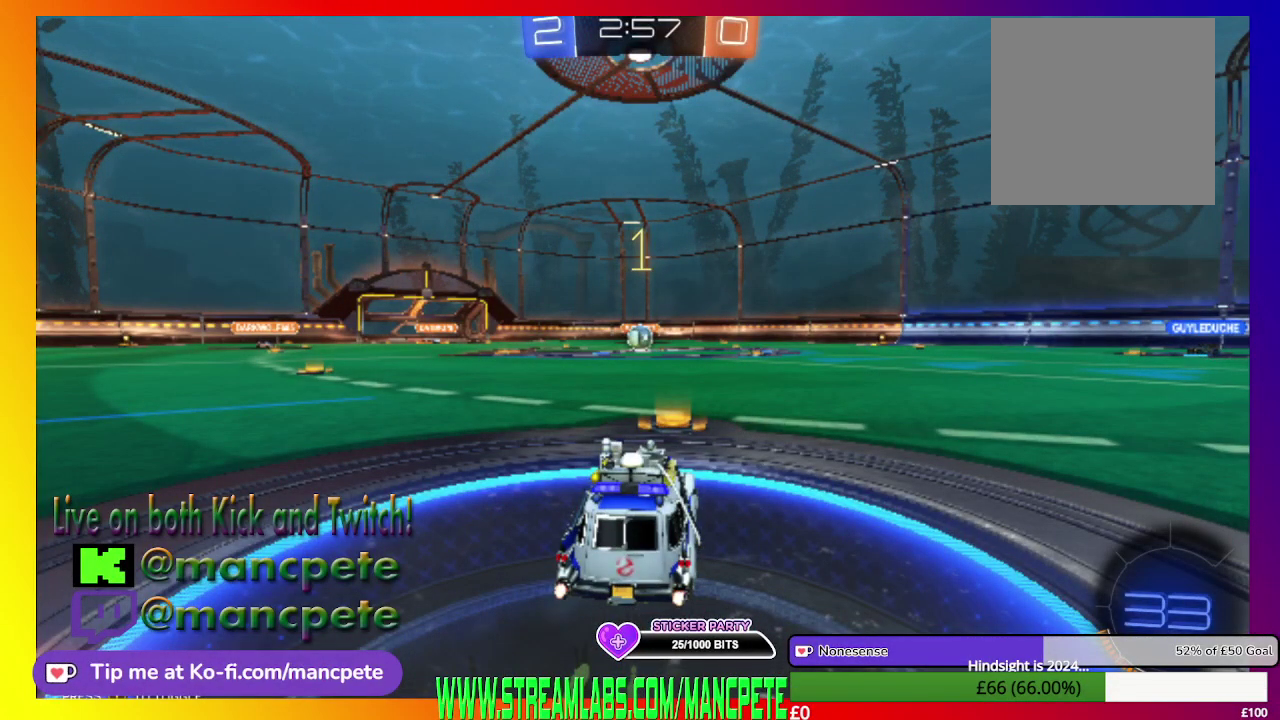
{"buttons": ["B", "R2"], "left_stick": "center", "right_stick": "center", "events": []}
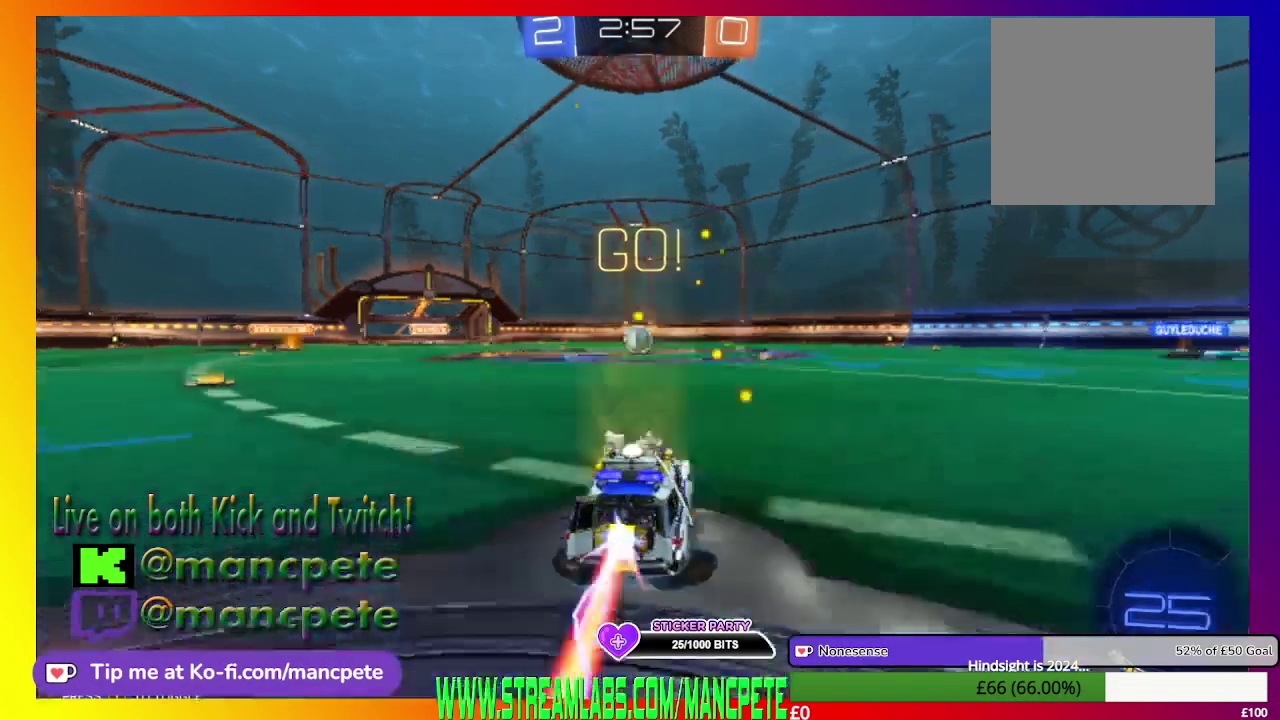
{"buttons": ["B", "R2"], "left_stick": "center", "right_stick": "center", "events": []}
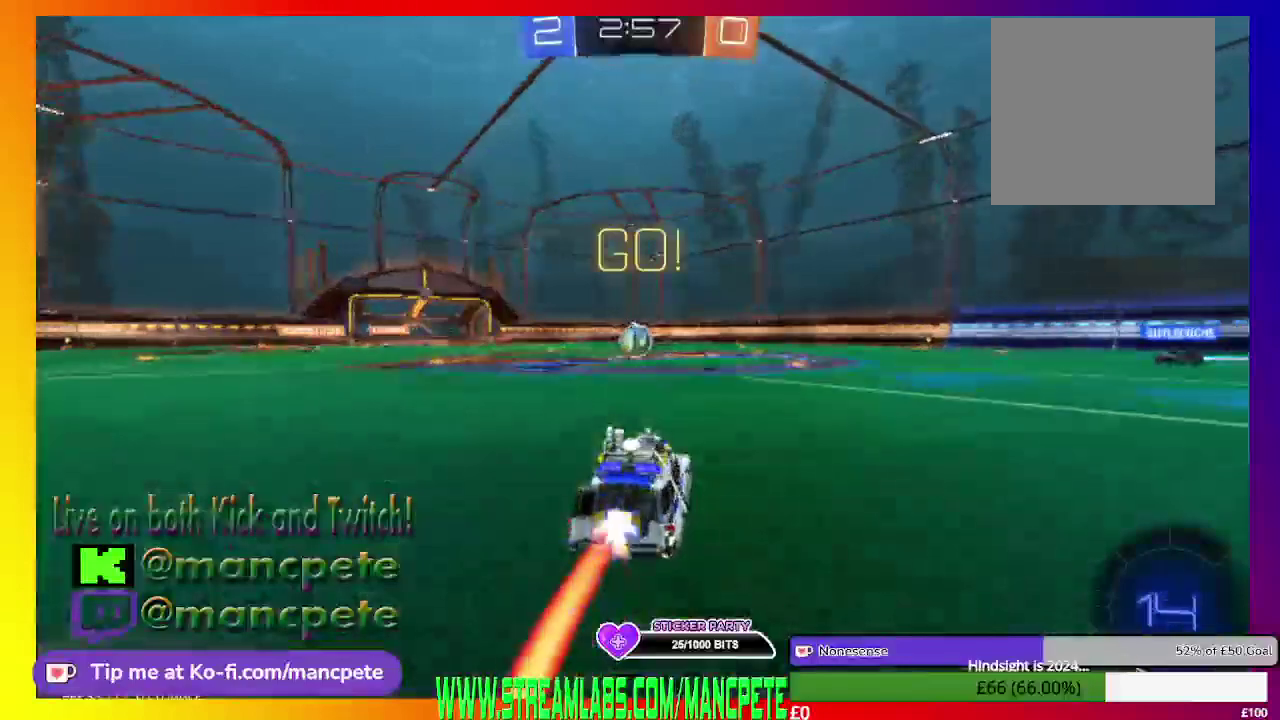
{"buttons": ["B", "R2"], "left_stick": "center", "right_stick": "center", "events": [[167, "left_stick", "up-left"], [334, "left_stick", "center"]]}
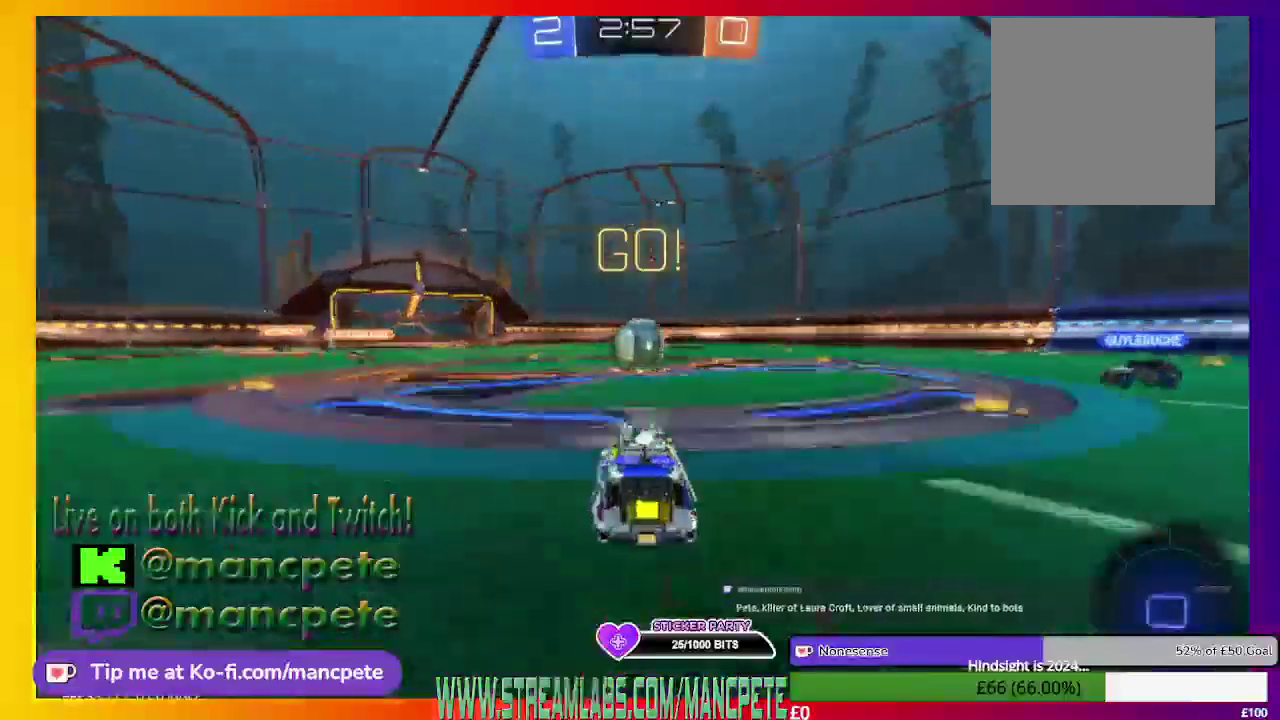
{"buttons": ["R2"], "left_stick": "right", "right_stick": "center", "events": [[291, "left_stick", "right"], [458, "B", "up"]]}
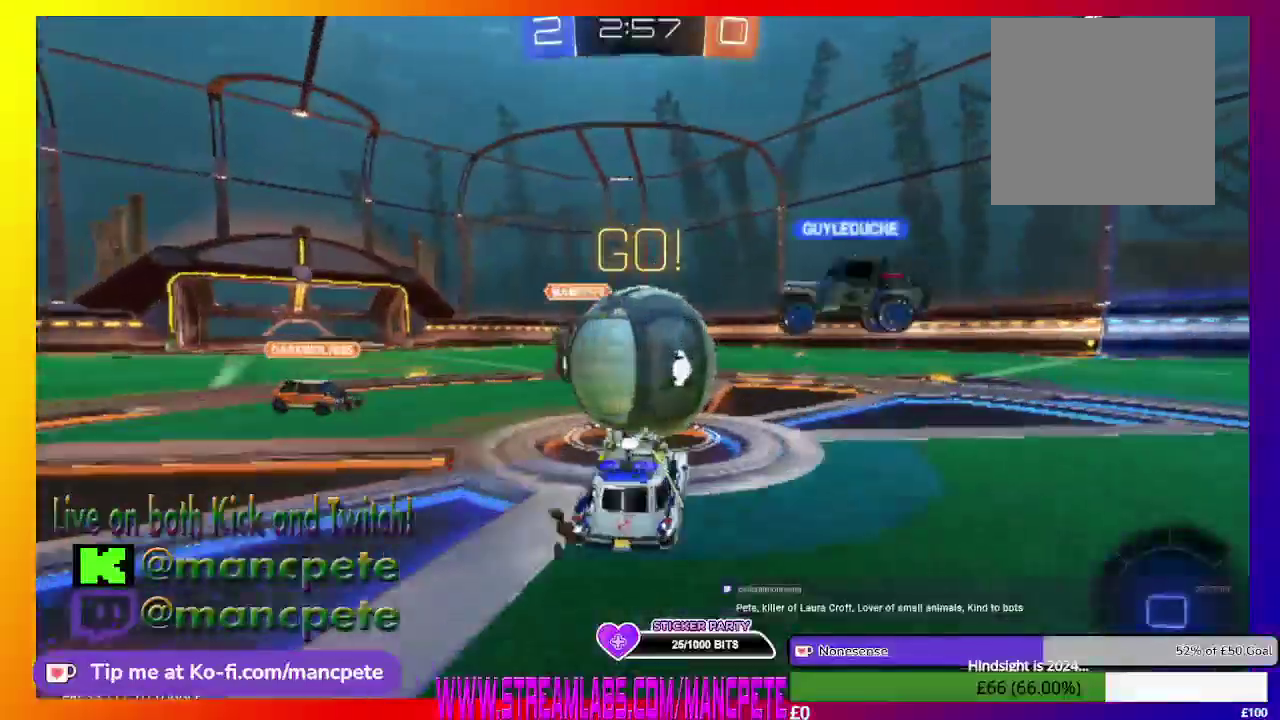
{"buttons": ["R2"], "left_stick": "up-left", "right_stick": "center", "events": [[83, "A", "down"], [83, "left_stick", "up"], [209, "left_stick", "up-left"], [500, "A", "up"]]}
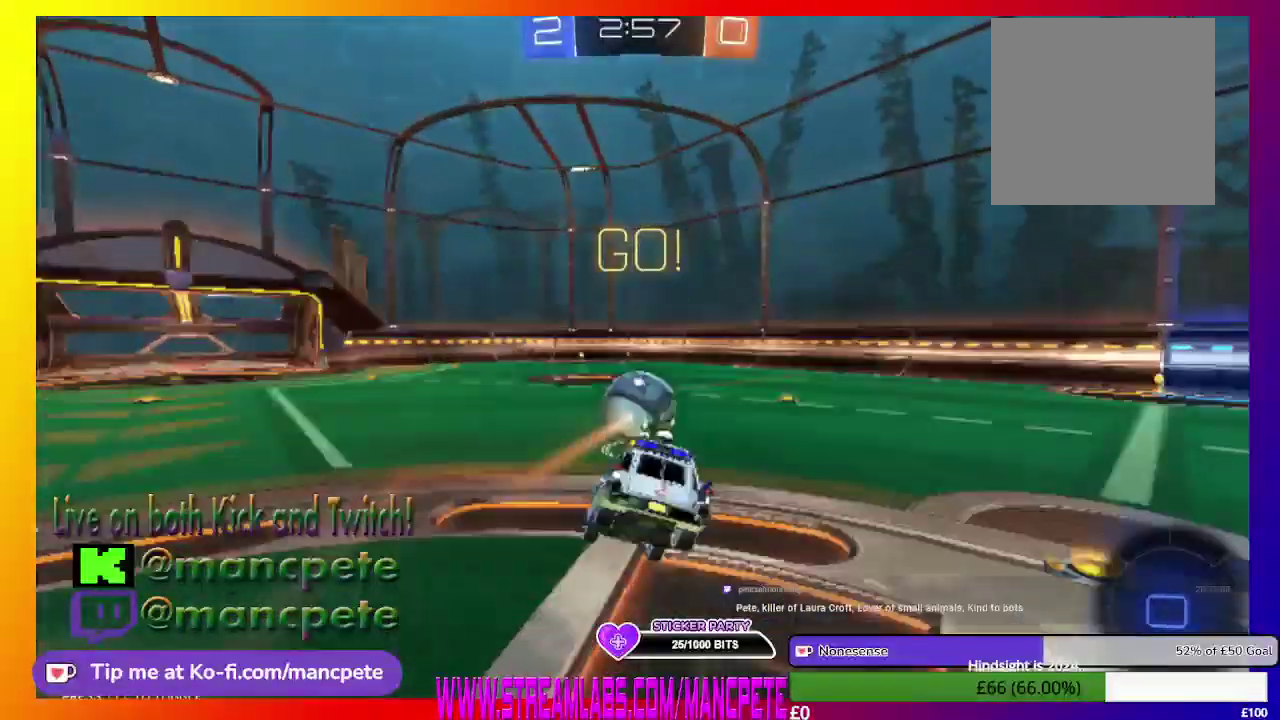
{"buttons": ["R2"], "left_stick": "center", "right_stick": "center", "events": [[42, "left_stick", "center"]]}
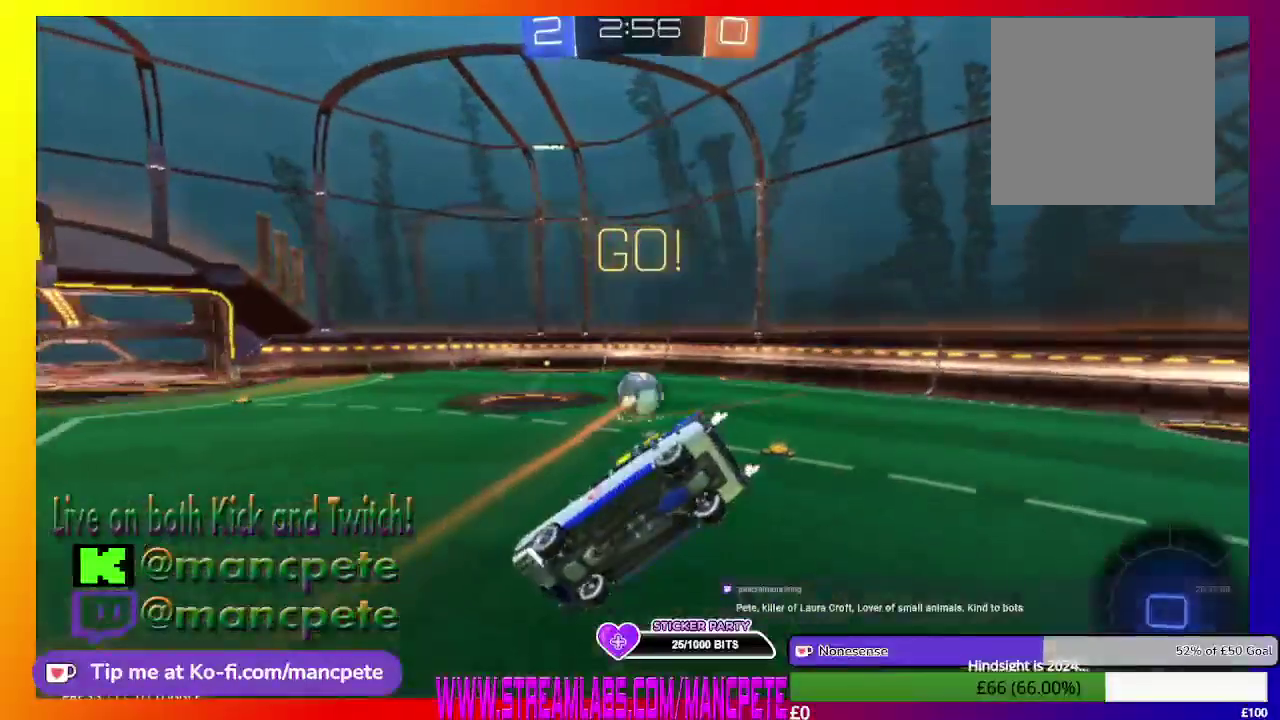
{"buttons": ["R2"], "left_stick": "down-right", "right_stick": "center", "events": [[417, "left_stick", "down-right"]]}
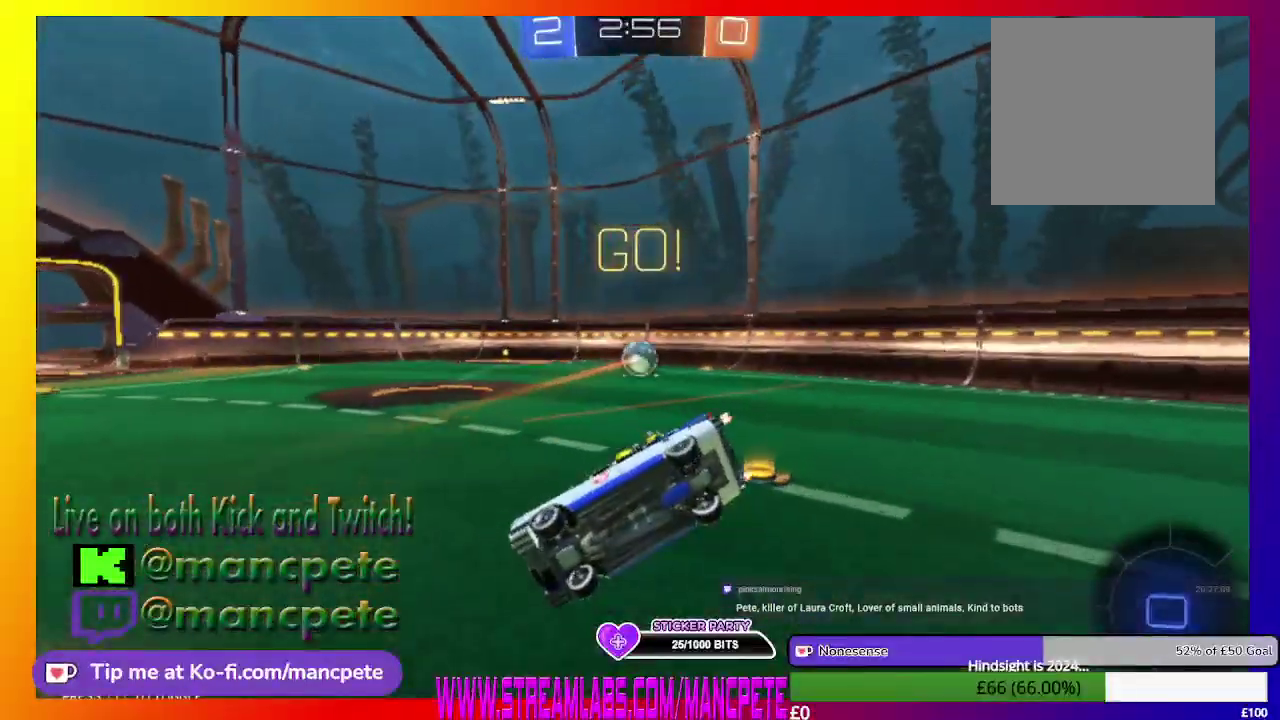
{"buttons": ["X", "R2"], "left_stick": "down-right", "right_stick": "center", "events": [[376, "X", "down"]]}
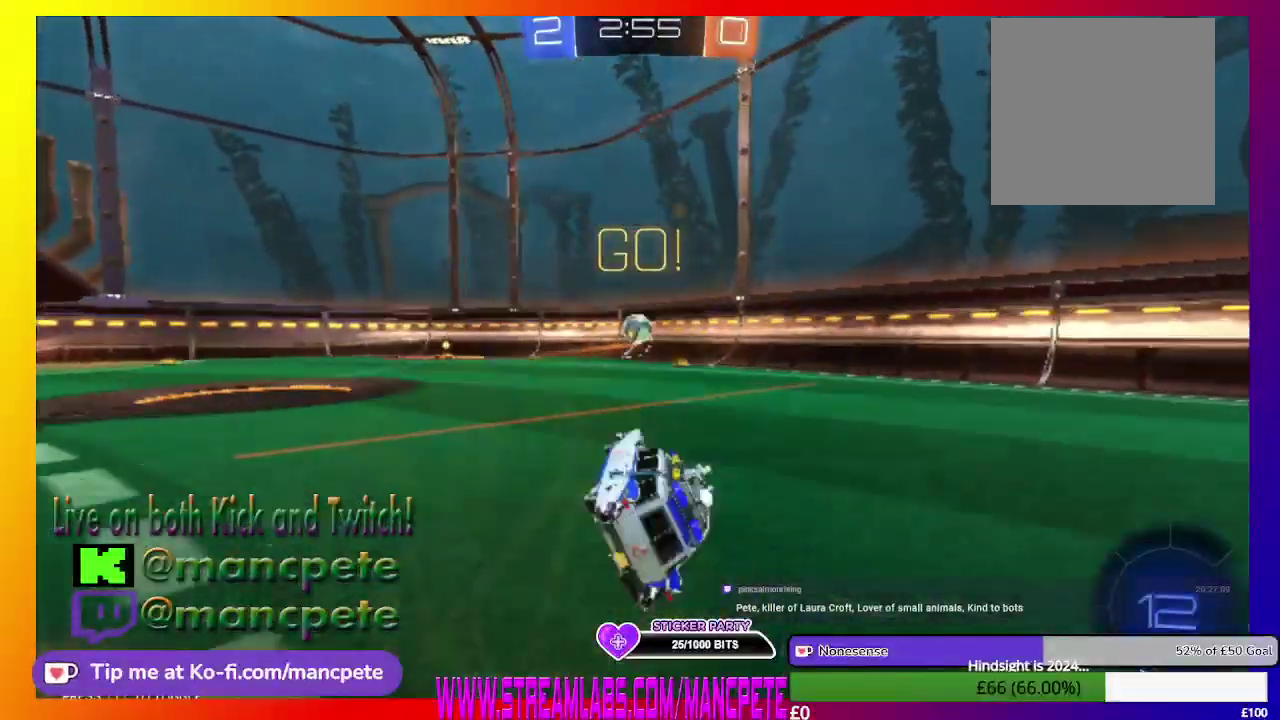
{"buttons": ["R2"], "left_stick": "right", "right_stick": "center", "events": [[292, "X", "up"], [292, "left_stick", "right"]]}
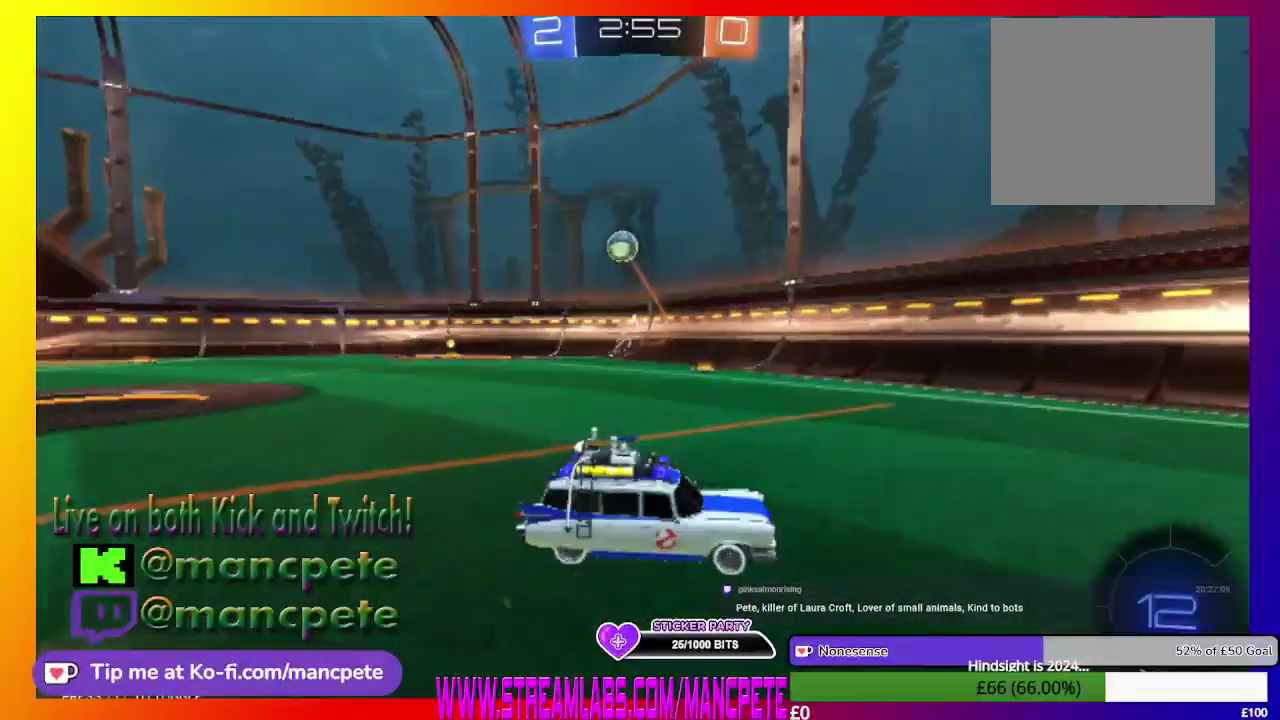
{"buttons": ["X", "R2"], "left_stick": "right", "right_stick": "center", "events": [[84, "left_stick", "center"], [292, "left_stick", "right"], [376, "X", "down"]]}
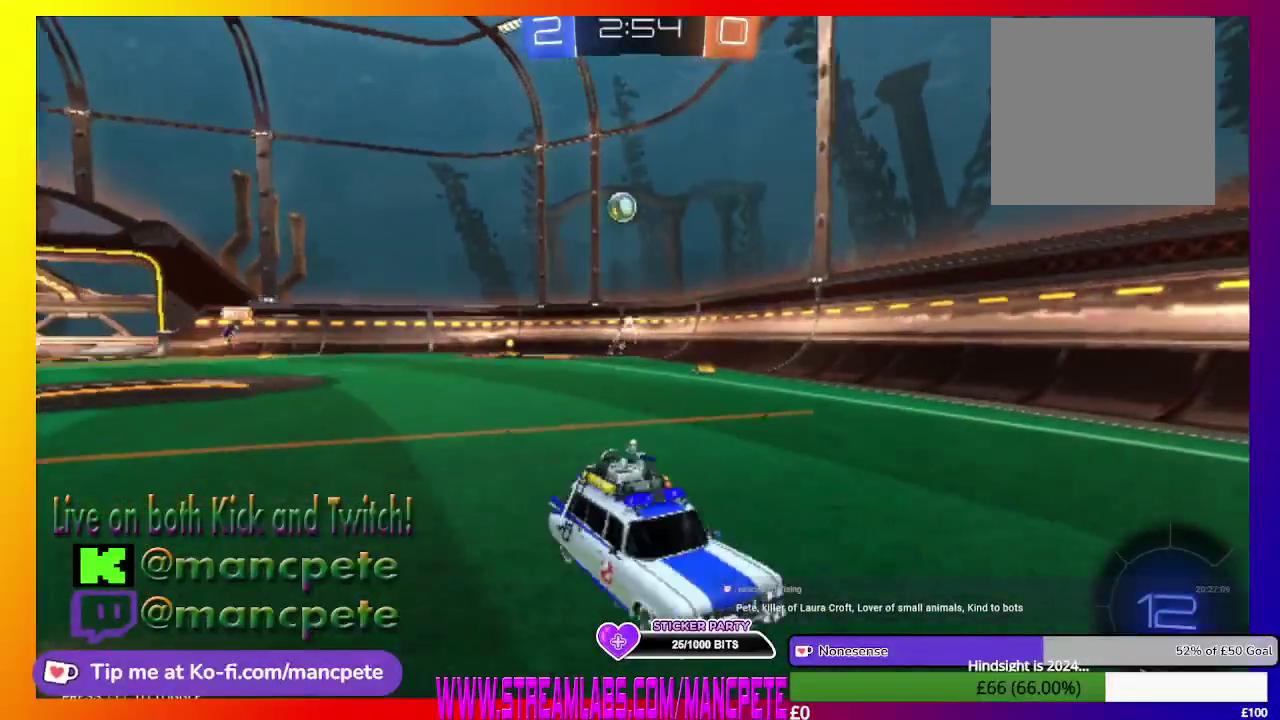
{"buttons": ["X", "R2"], "left_stick": "right", "right_stick": "center", "events": []}
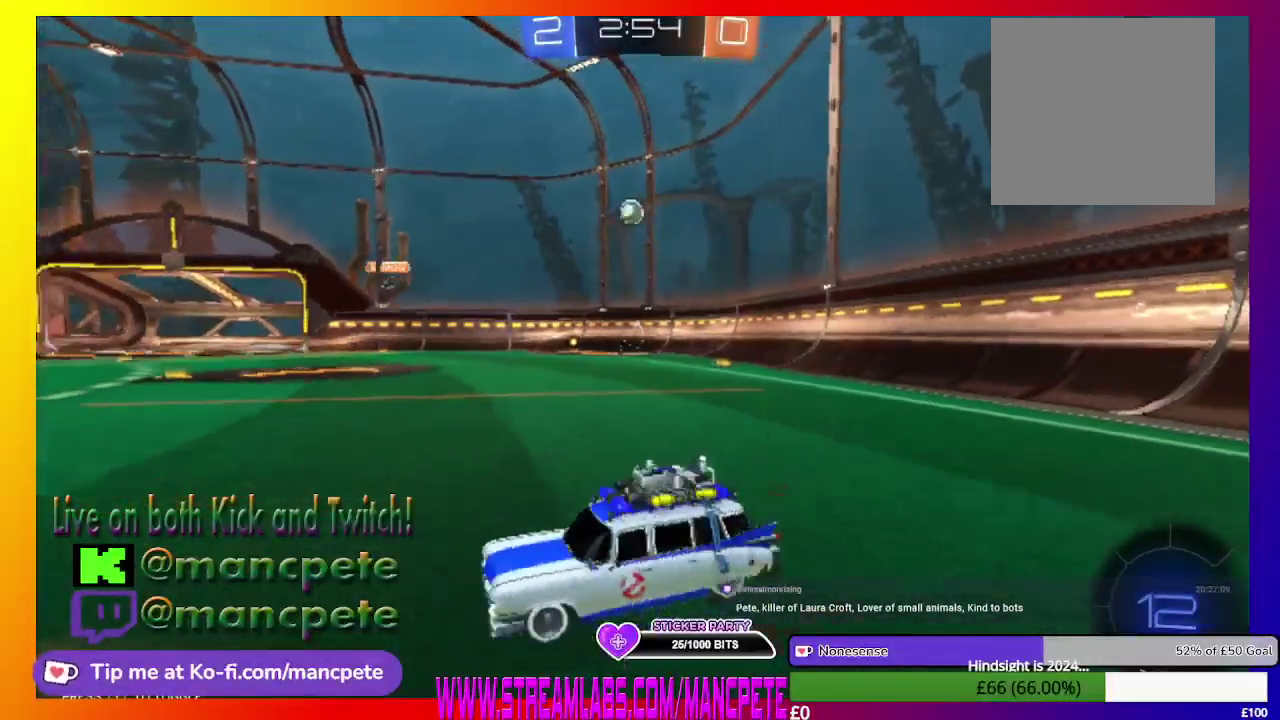
{"buttons": ["R2"], "left_stick": "center", "right_stick": "center", "events": [[125, "X", "up"], [500, "left_stick", "center"]]}
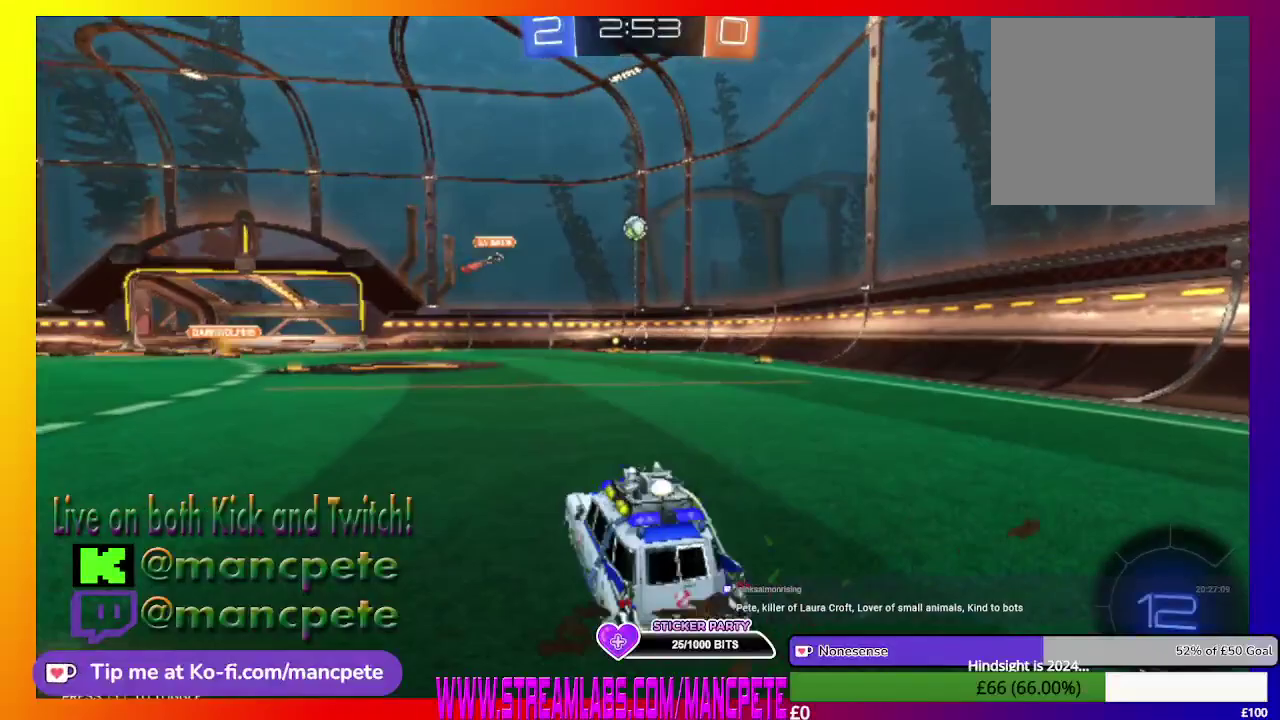
{"buttons": ["R2"], "left_stick": "center", "right_stick": "center", "events": []}
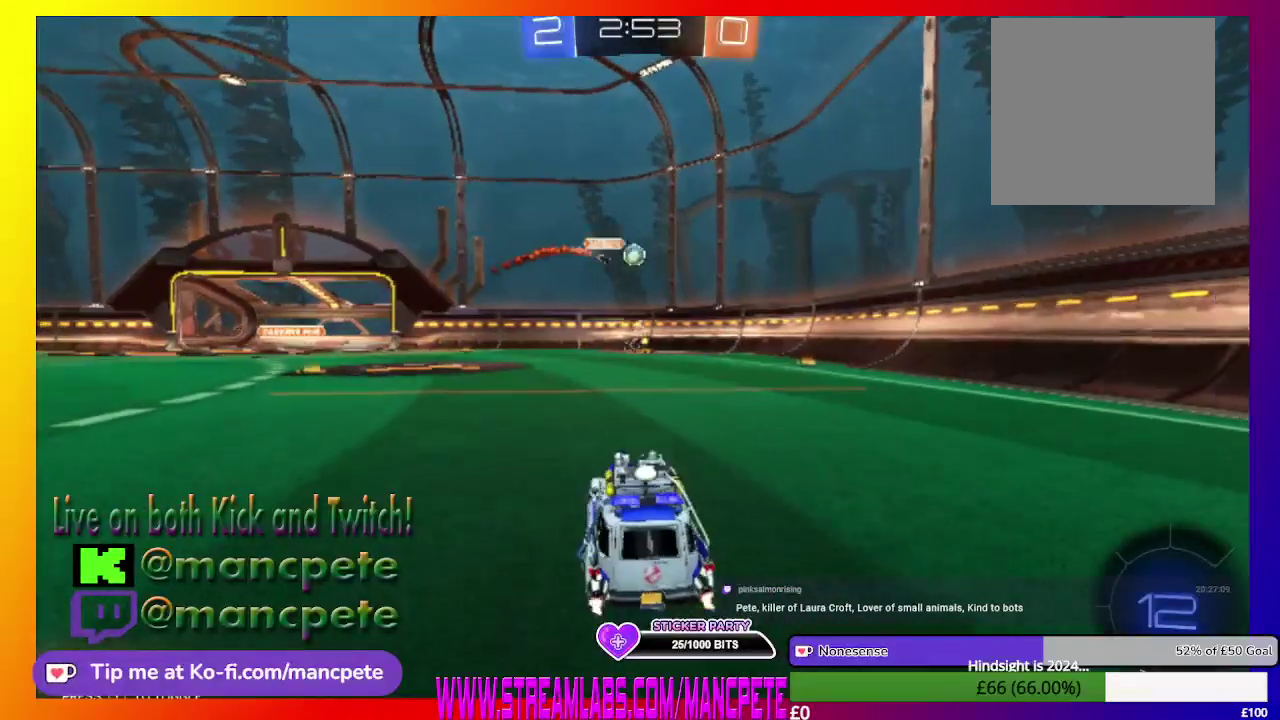
{"buttons": [], "left_stick": "center", "right_stick": "center", "events": [[501, "R2", "up"]]}
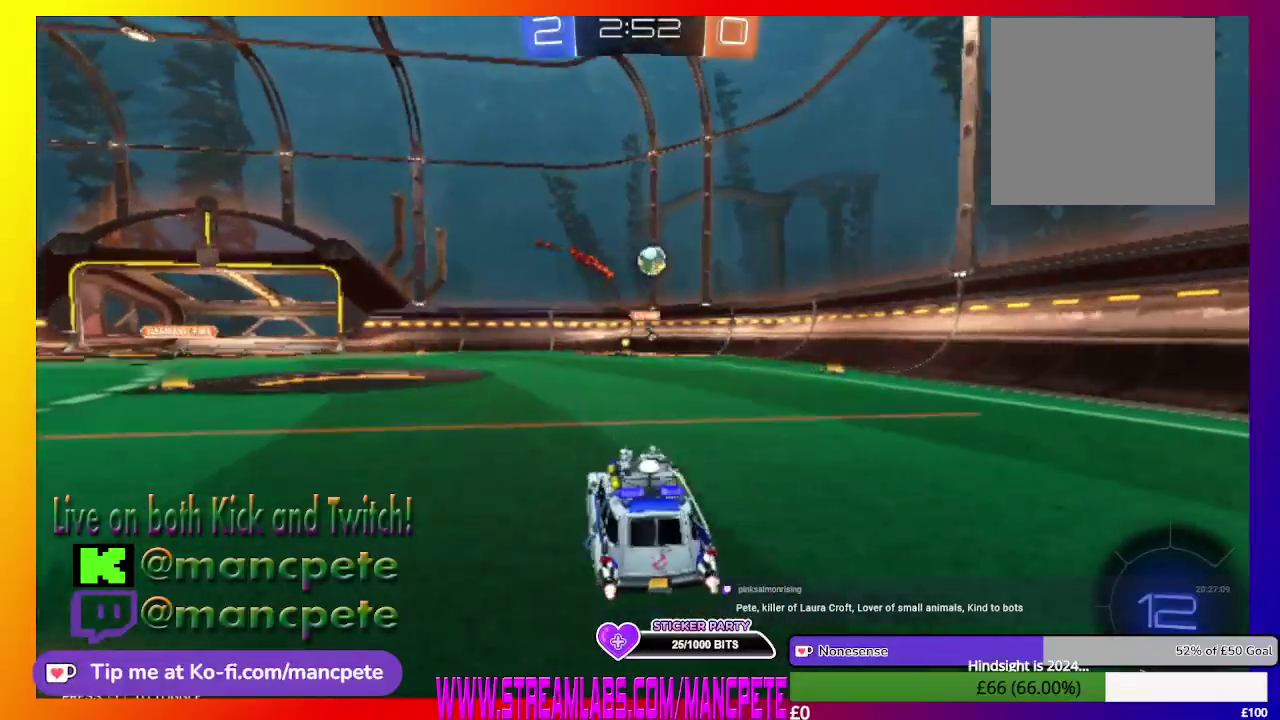
{"buttons": ["R2"], "left_stick": "center", "right_stick": "center", "events": [[42, "left_stick", "right"], [83, "R2", "down"], [334, "left_stick", "center"]]}
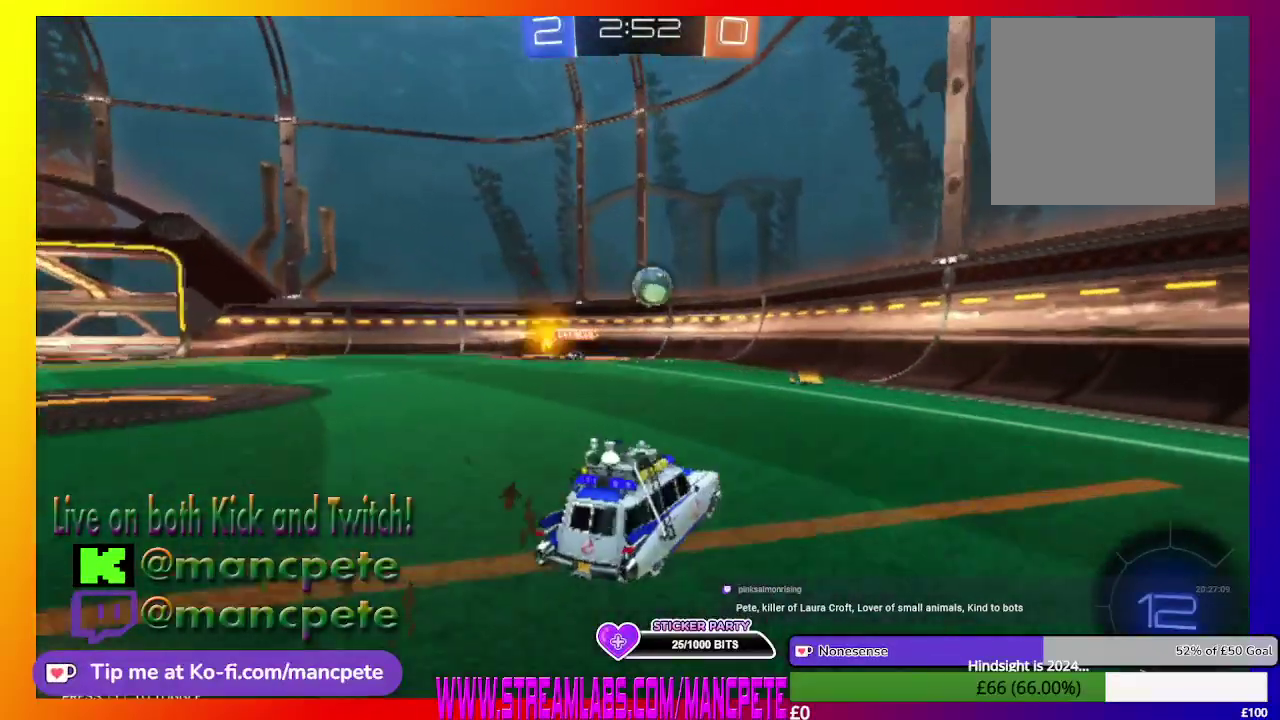
{"buttons": [], "left_stick": "center", "right_stick": "center", "events": [[83, "R2", "up"]]}
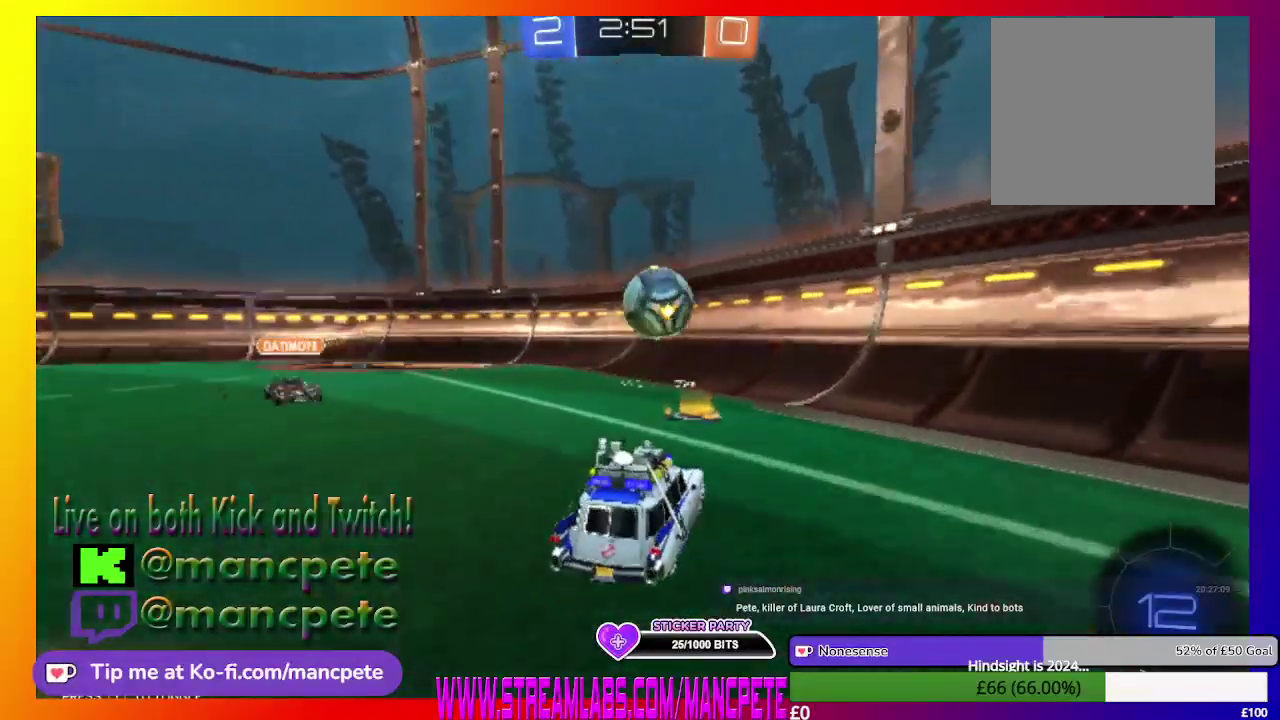
{"buttons": ["R2"], "left_stick": "right", "right_stick": "center", "events": [[83, "R2", "down"], [125, "A", "down"], [125, "left_stick", "right"], [459, "A", "up"]]}
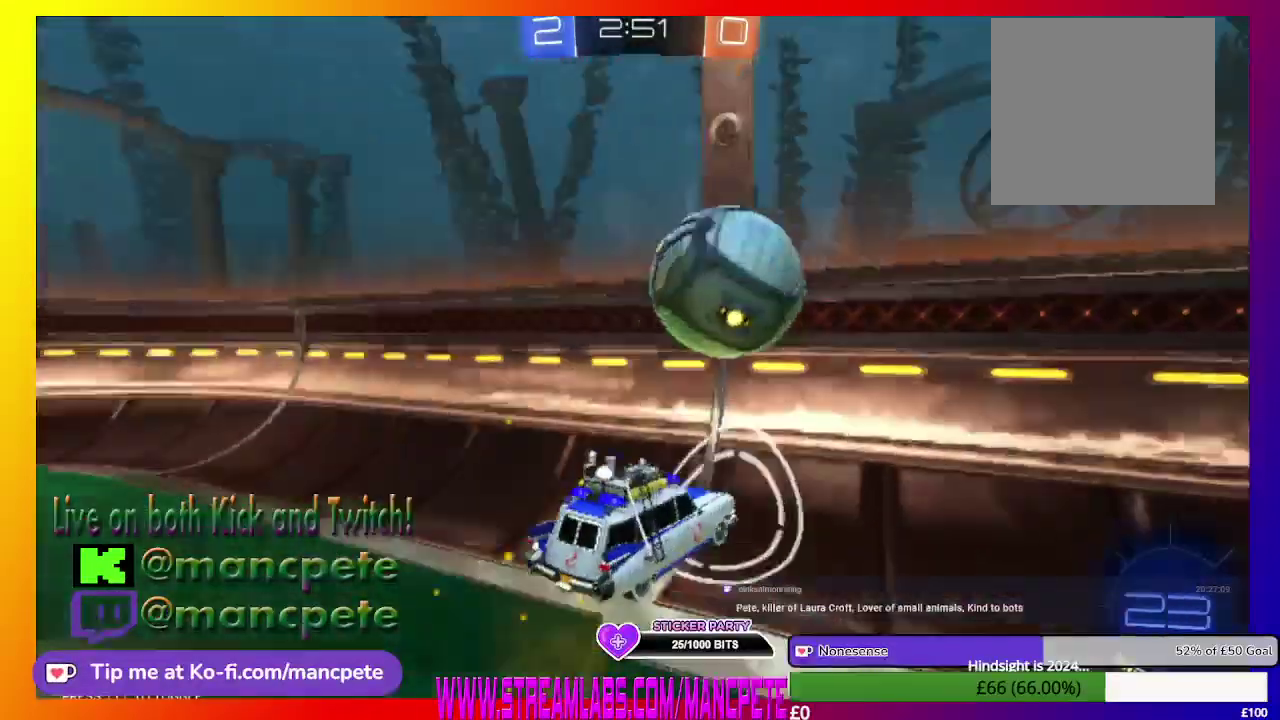
{"buttons": ["R2"], "left_stick": "right", "right_stick": "center", "events": [[42, "A", "down"], [167, "A", "up"], [292, "A", "down"], [459, "A", "up"]]}
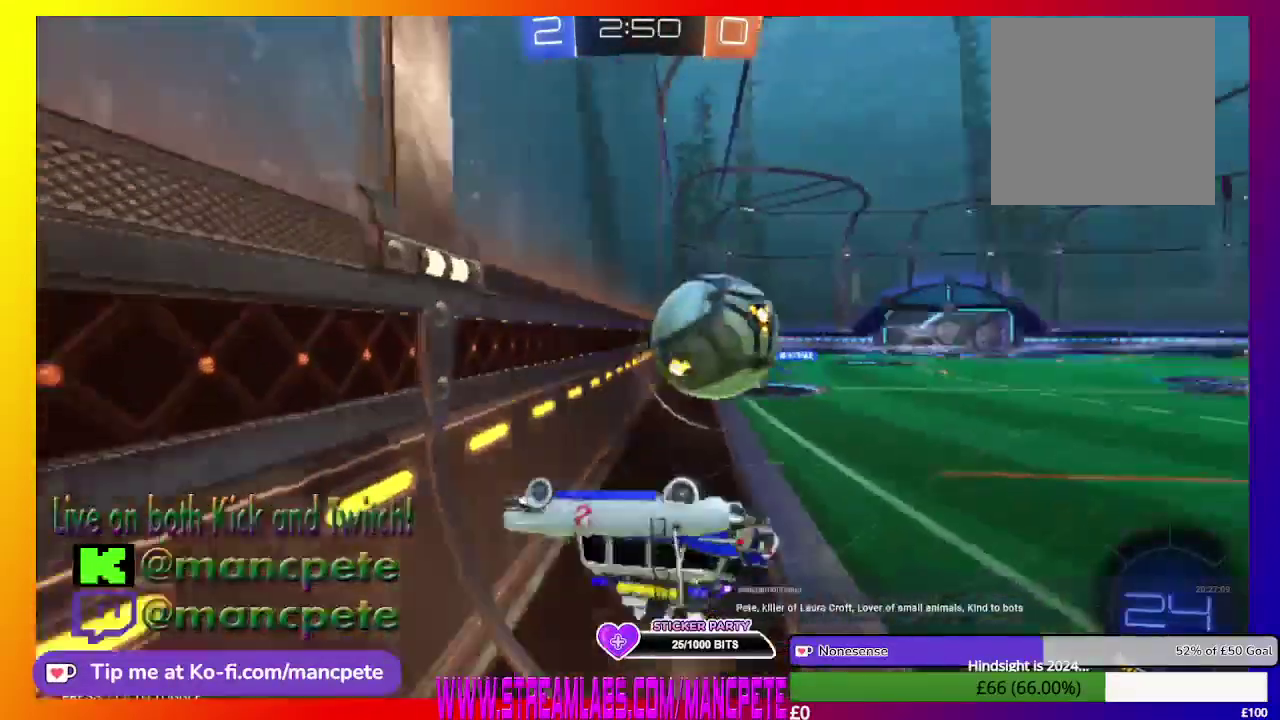
{"buttons": ["R2"], "left_stick": "right", "right_stick": "center", "events": []}
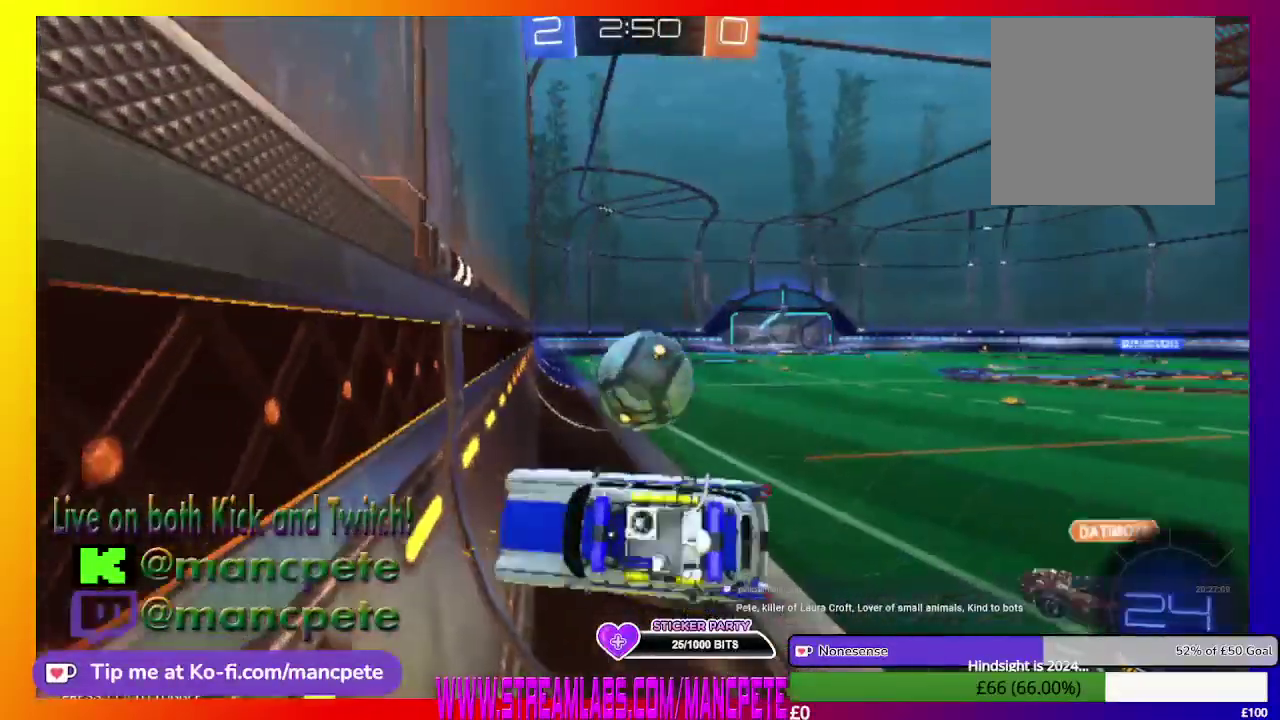
{"buttons": ["R2"], "left_stick": "center", "right_stick": "center", "events": [[250, "left_stick", "center"]]}
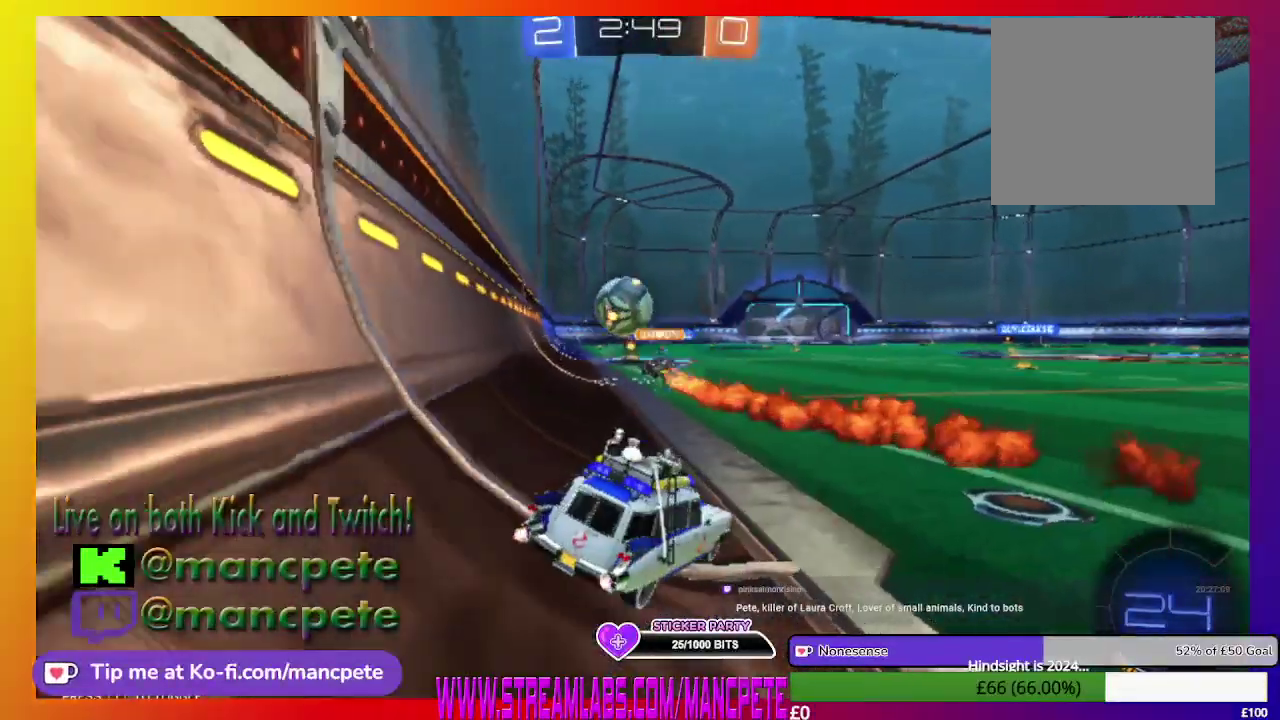
{"buttons": ["B", "R2"], "left_stick": "left", "right_stick": "center", "events": [[42, "left_stick", "right"], [250, "B", "down"], [292, "left_stick", "center"], [459, "left_stick", "left"]]}
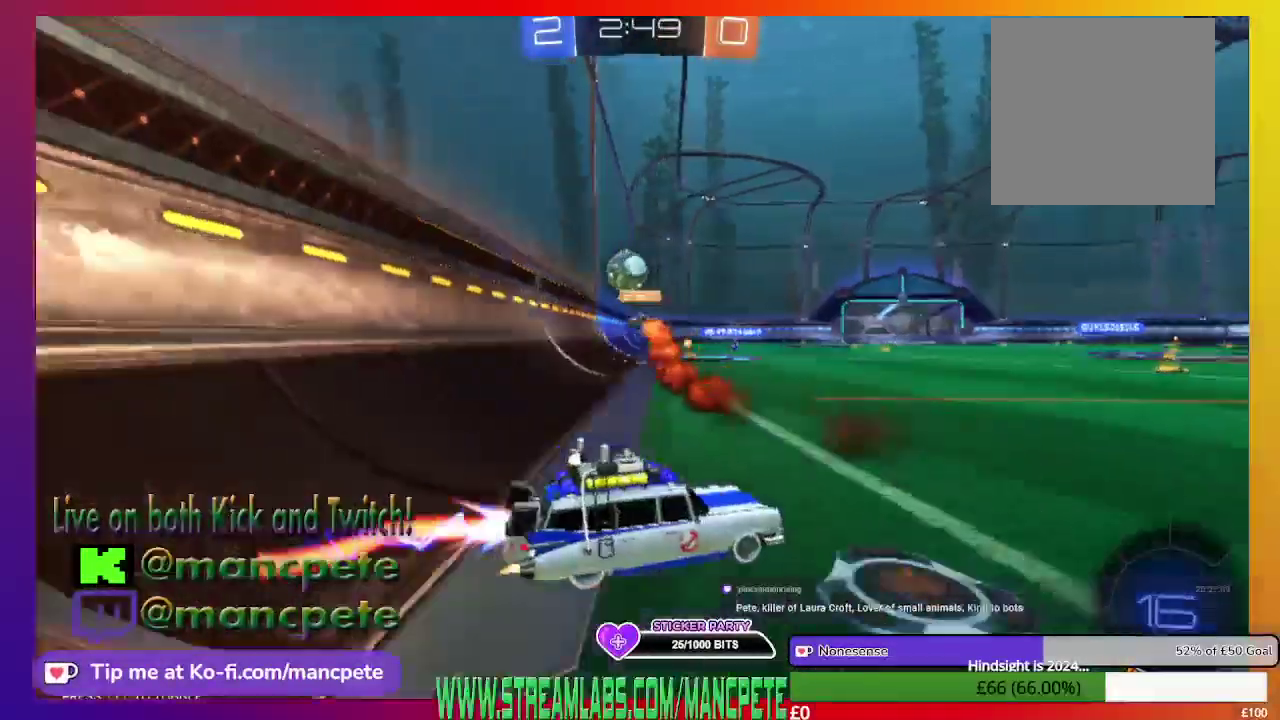
{"buttons": ["B", "R2"], "left_stick": "left", "right_stick": "center", "events": []}
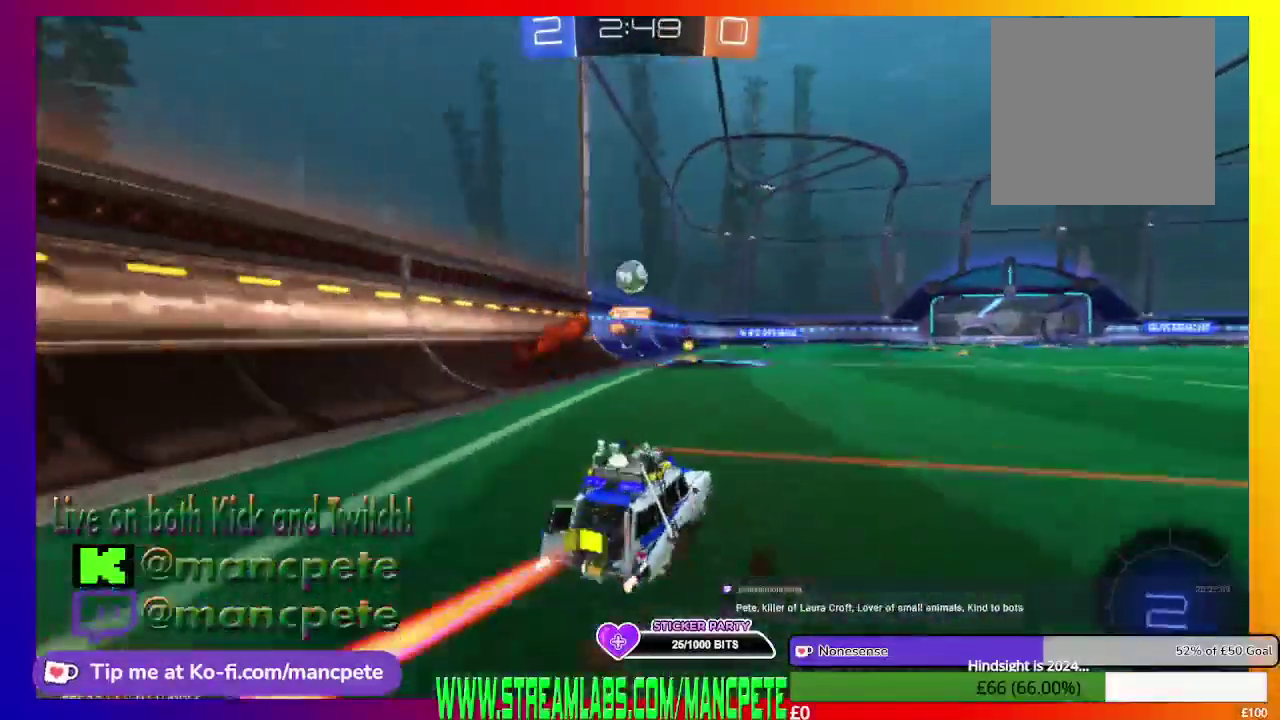
{"buttons": ["B", "R2"], "left_stick": "center", "right_stick": "center", "events": [[83, "left_stick", "center"]]}
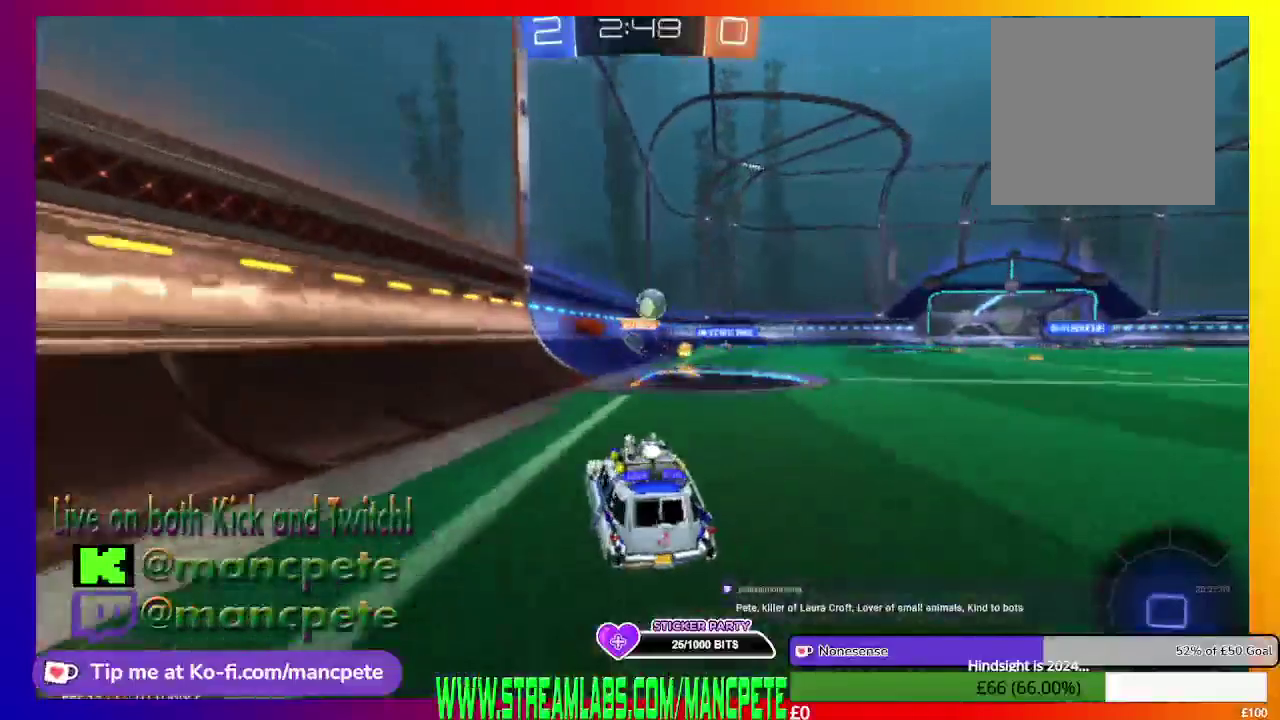
{"buttons": ["R2"], "left_stick": "center", "right_stick": "center", "events": [[41, "left_stick", "right"], [166, "B", "up"], [333, "left_stick", "center"]]}
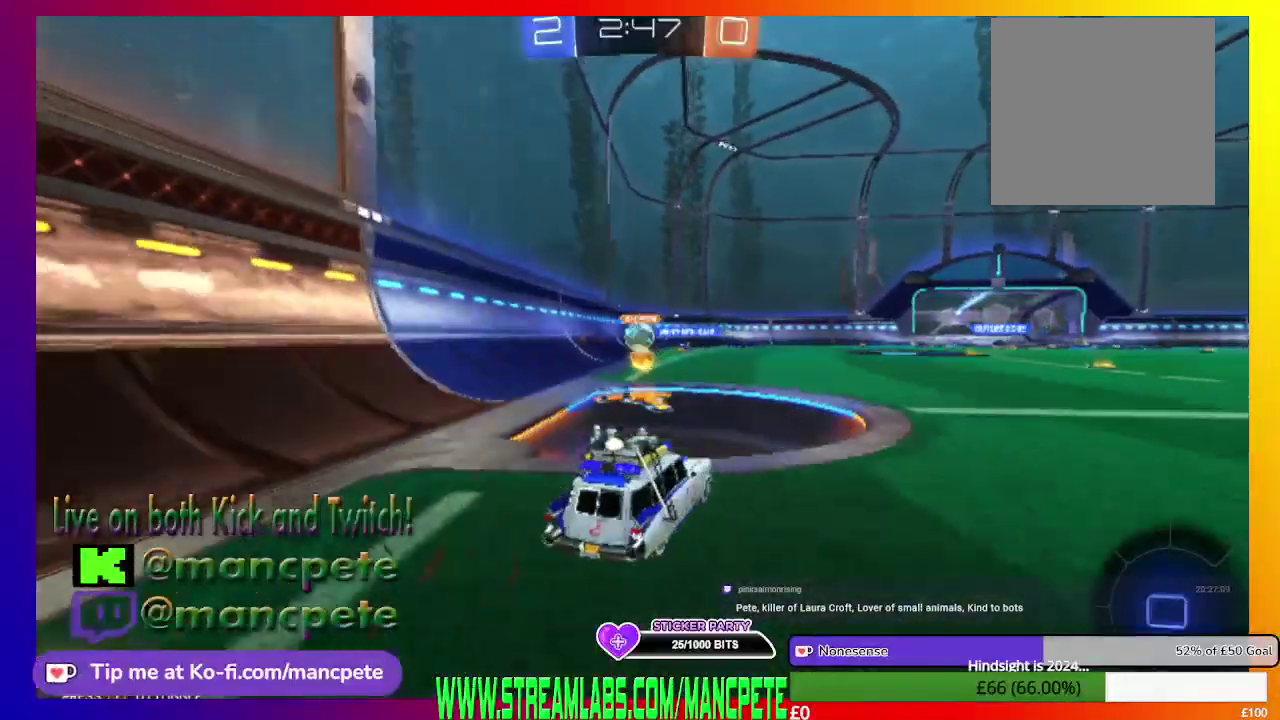
{"buttons": ["R2"], "left_stick": "center", "right_stick": "center", "events": []}